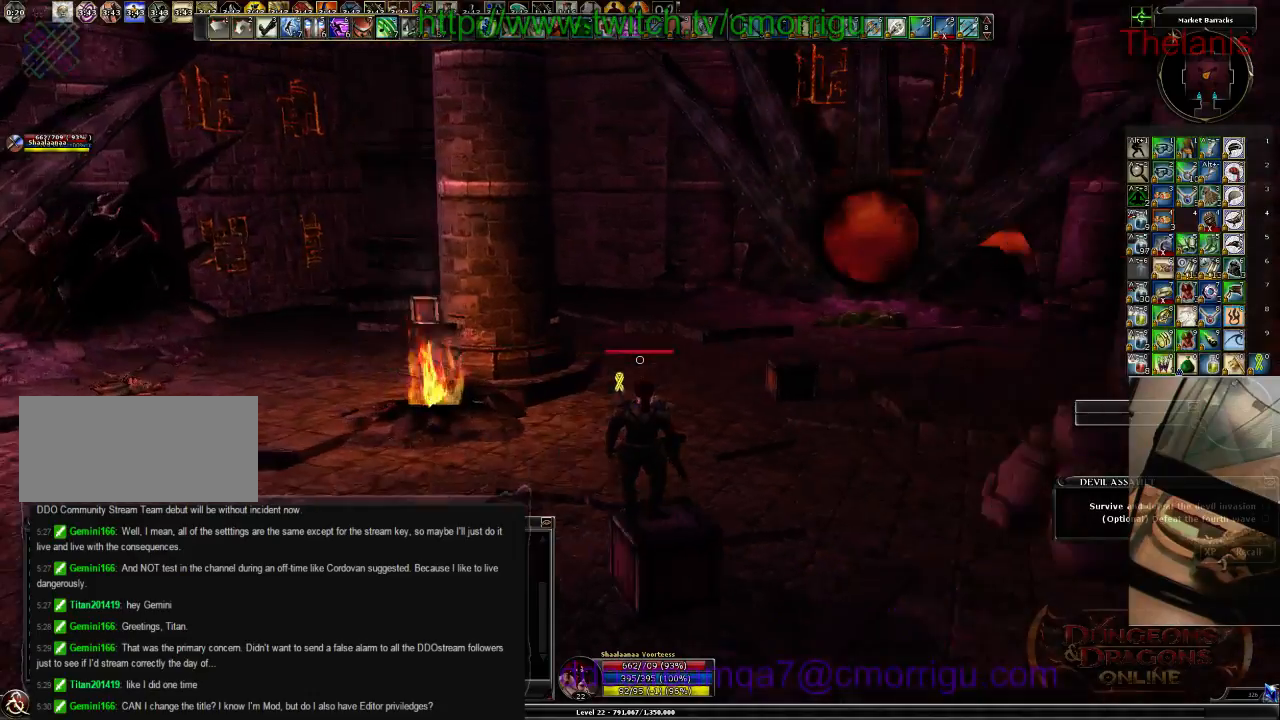
Gameplay with keyboard; each line is a JSON object with the keys held at the frame after it. "events" lists presses ("down") and releases ("up") of ".", "/", "0", "1", "2", "3", "4", "5", "6", "7", "8", "9", "a", "b", "backslash", "backspace", "c", "caps_lock", "comma", "ctrl_l", "ctrl_r", "d", "e", "equals", "escape", "f", "f1", "f10", "f11", "f12", "f2", "f3", "f4", "f5", "f6", "f7", "f8", "f9", "g", "h", "i", "j", "k", "l", "lbracket", "m", "minus", "n", "o", "p", "q", "quote", "r", "rbracket", "return", "s", "semicolon", "shift_l", "shift_r", "space", "t", "tab", "tilde", "u", "v", "w", "x", "y" and "z" between this image and that frame as [ms after this image, input, new state], when the widget could be followed in between. No other keys are recorded. Mouse input is not recorded.
{"keys": [], "events": [[233, "d", "down"], [333, "d", "up"]]}
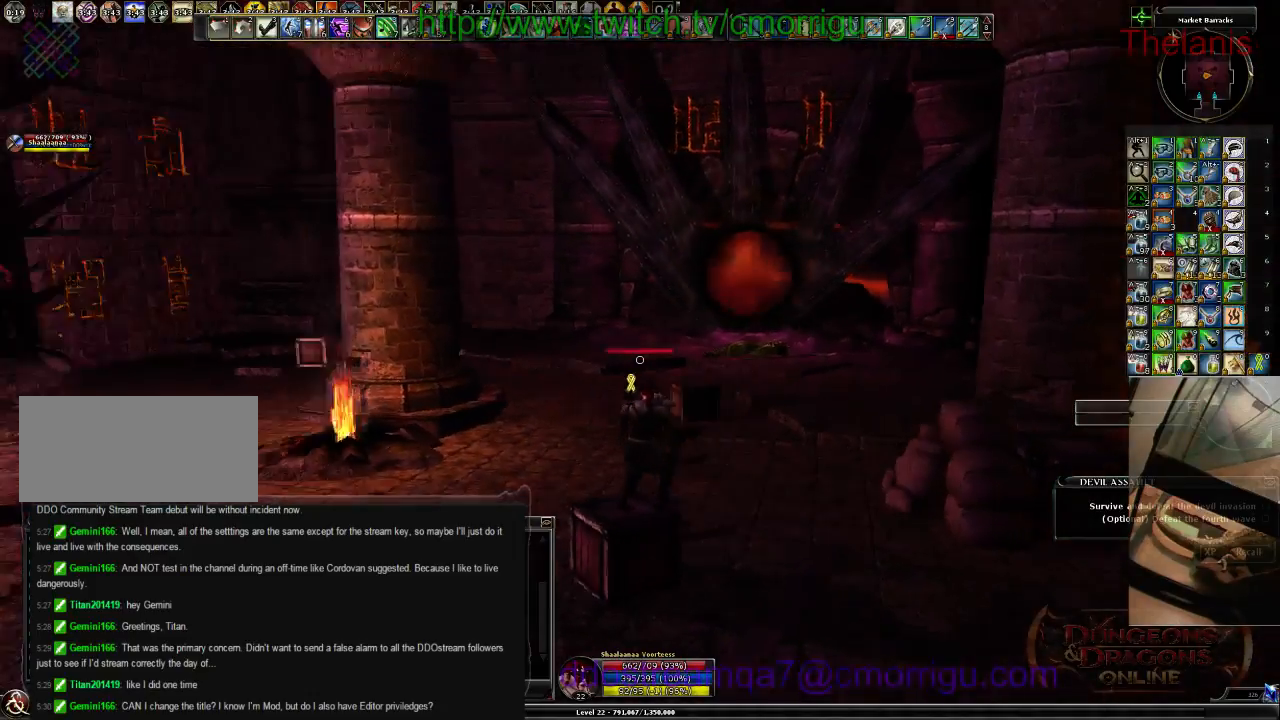
{"keys": [], "events": []}
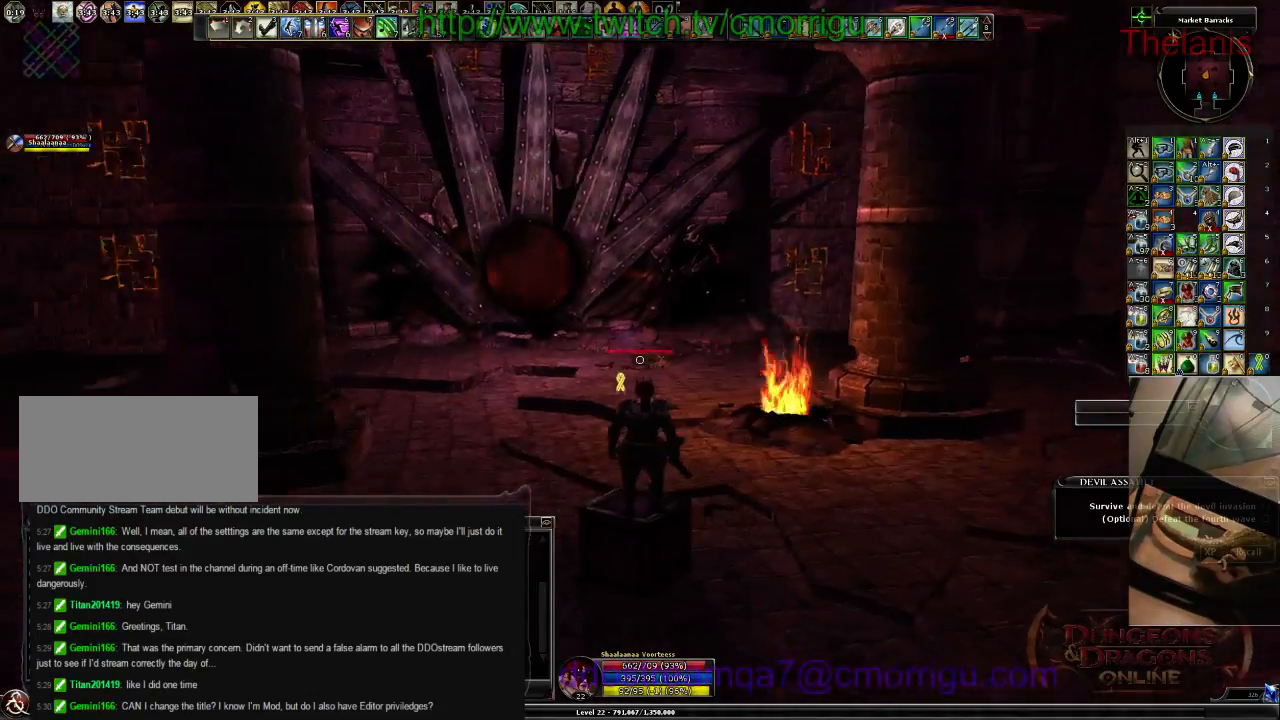
{"keys": [], "events": [[333, "w", "down"], [400, "w", "up"]]}
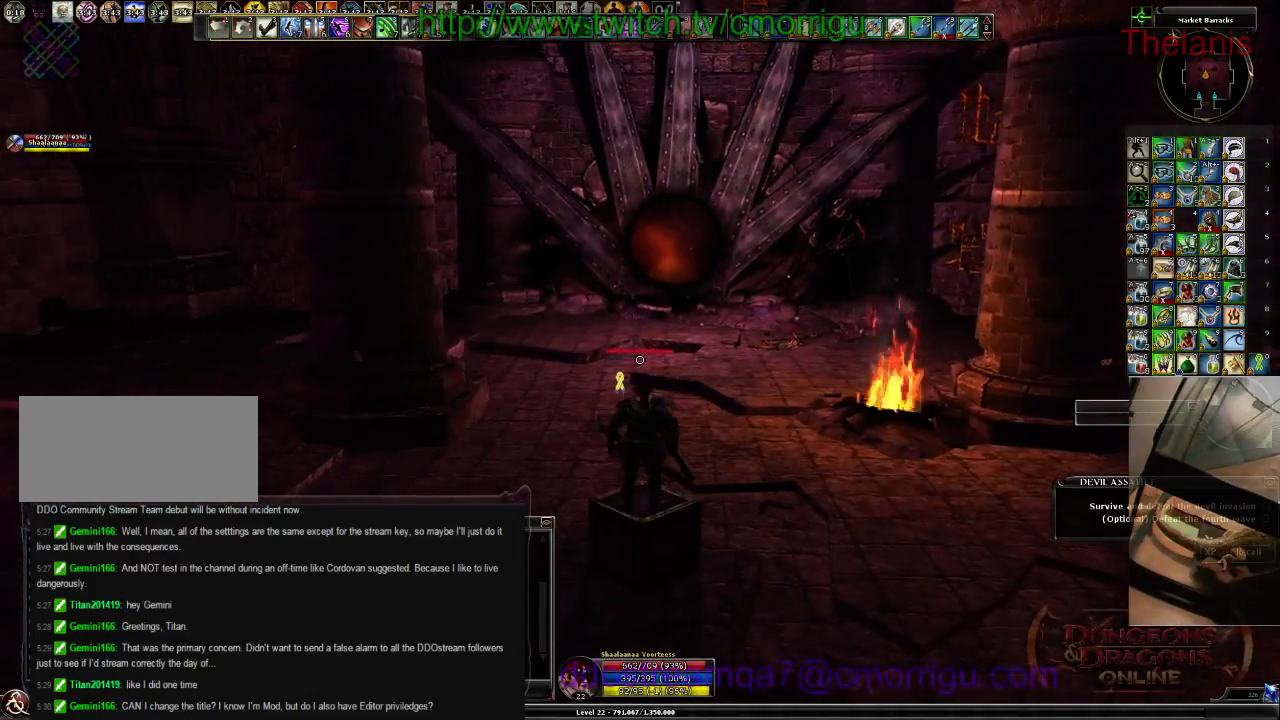
{"keys": [], "events": []}
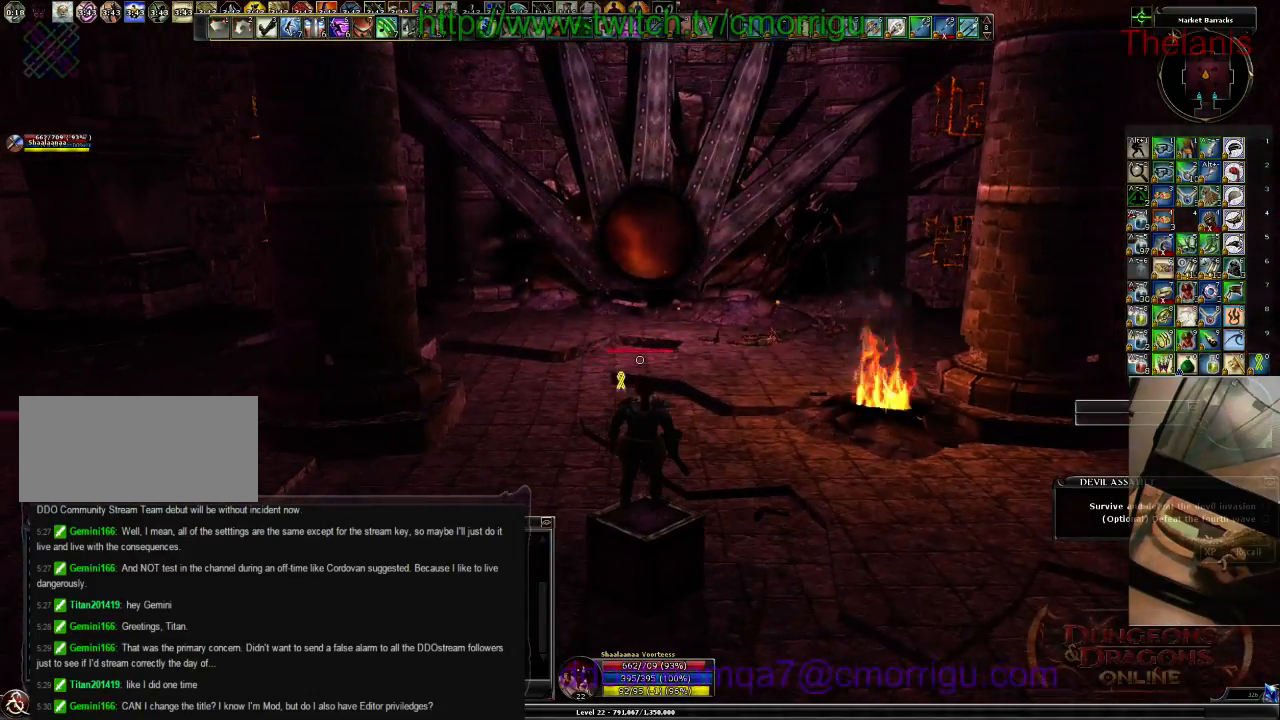
{"keys": [], "events": []}
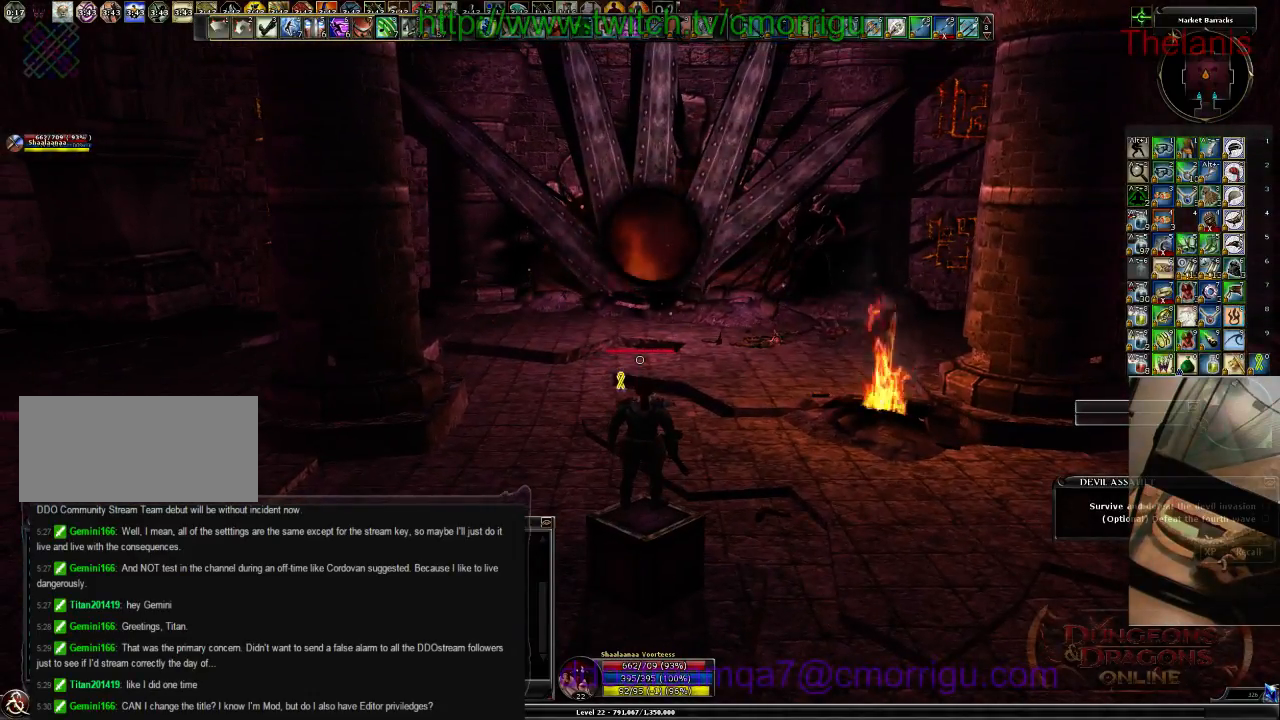
{"keys": [], "events": []}
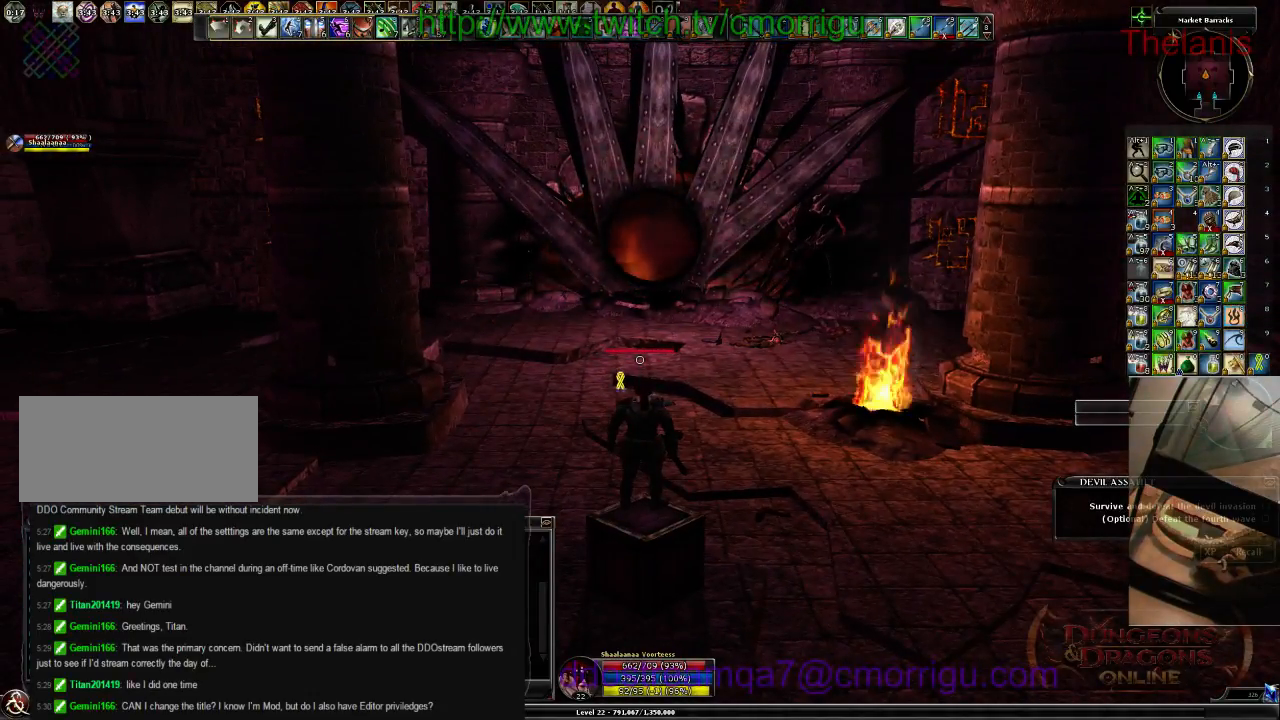
{"keys": [], "events": []}
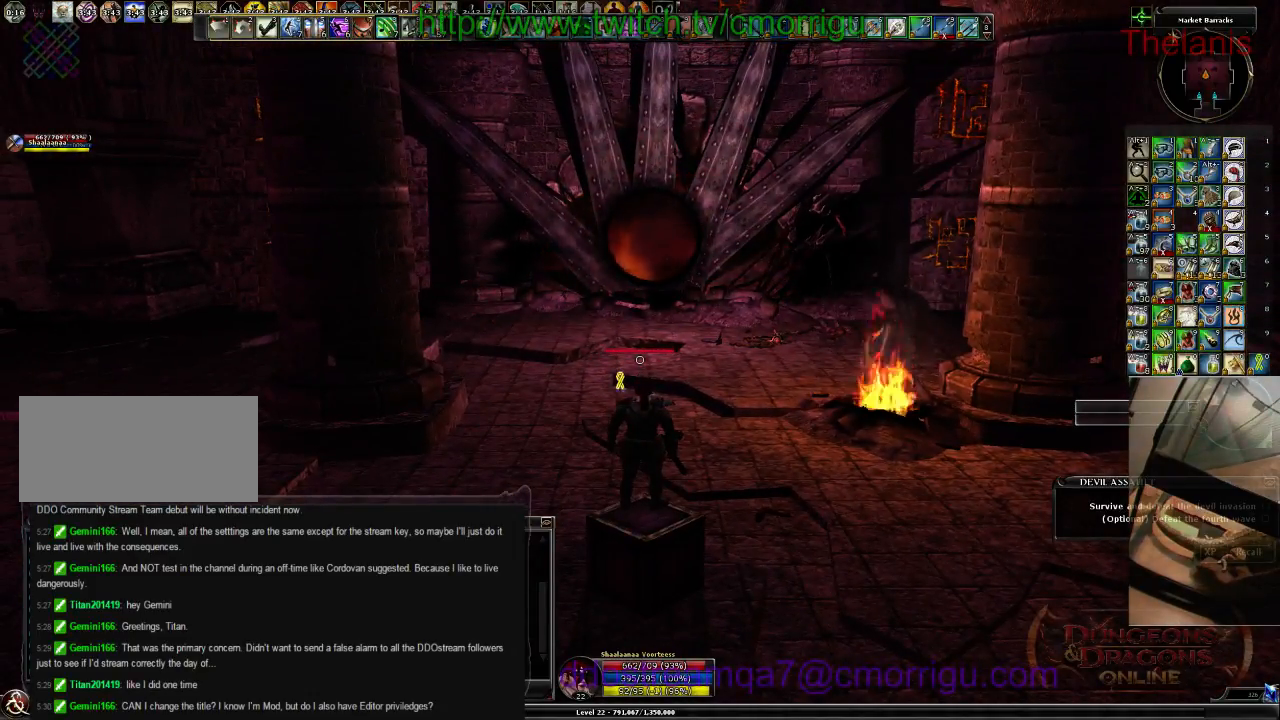
{"keys": [], "events": [[300, "o", "down"], [500, "o", "up"]]}